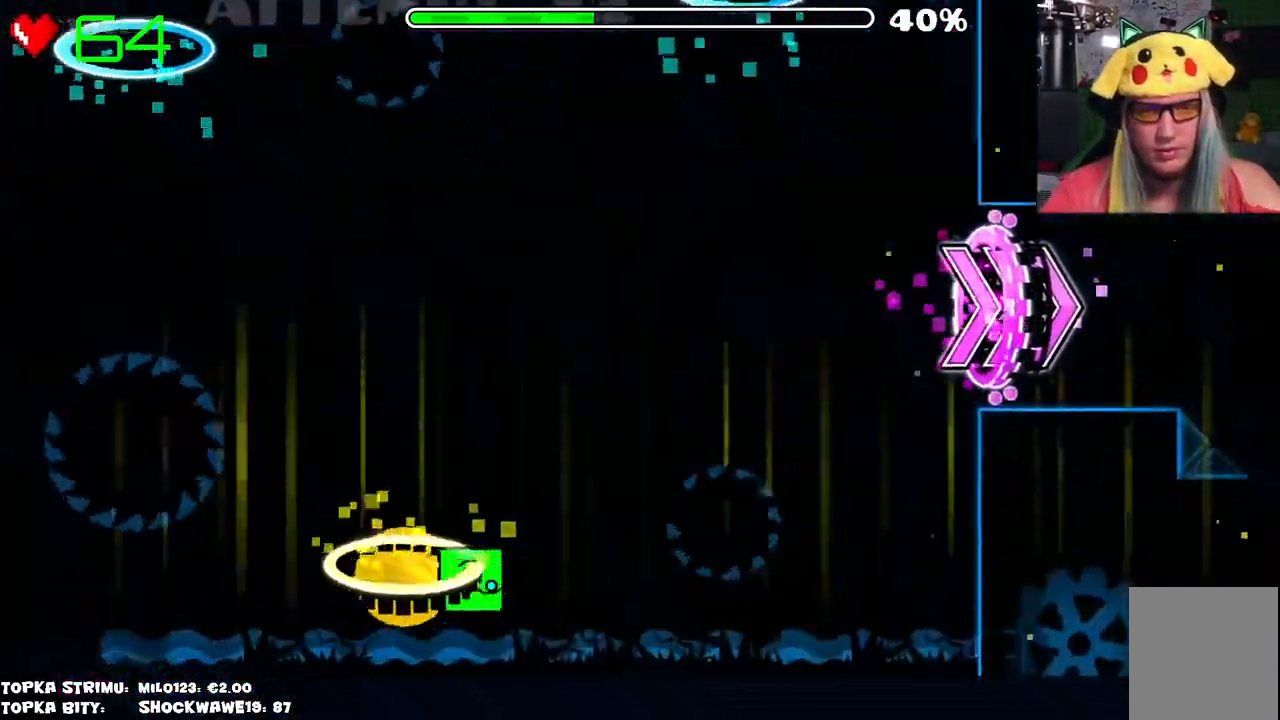
Gameplay with keyboard and mouse; each line is a JSON object with the keys and mouse buttons held at the frame after it. "events" lists presses ("down") and releases ("up") of "mouse_left", "mouse_wheel" and "mouse_right" between this image and that frame as [ms after this image, input, new state], when the widget could be followed in between. "mouse_left", "mouse_wheel", "mouse_right" = the "left", "wheel", "right" buttons of the "mouse" list. No other keys are recorded. "wheel" means that the mouse wheel is clicked or scrolled. Mouse movement is not recorded.
{"keys": [], "mouse": [], "events": []}
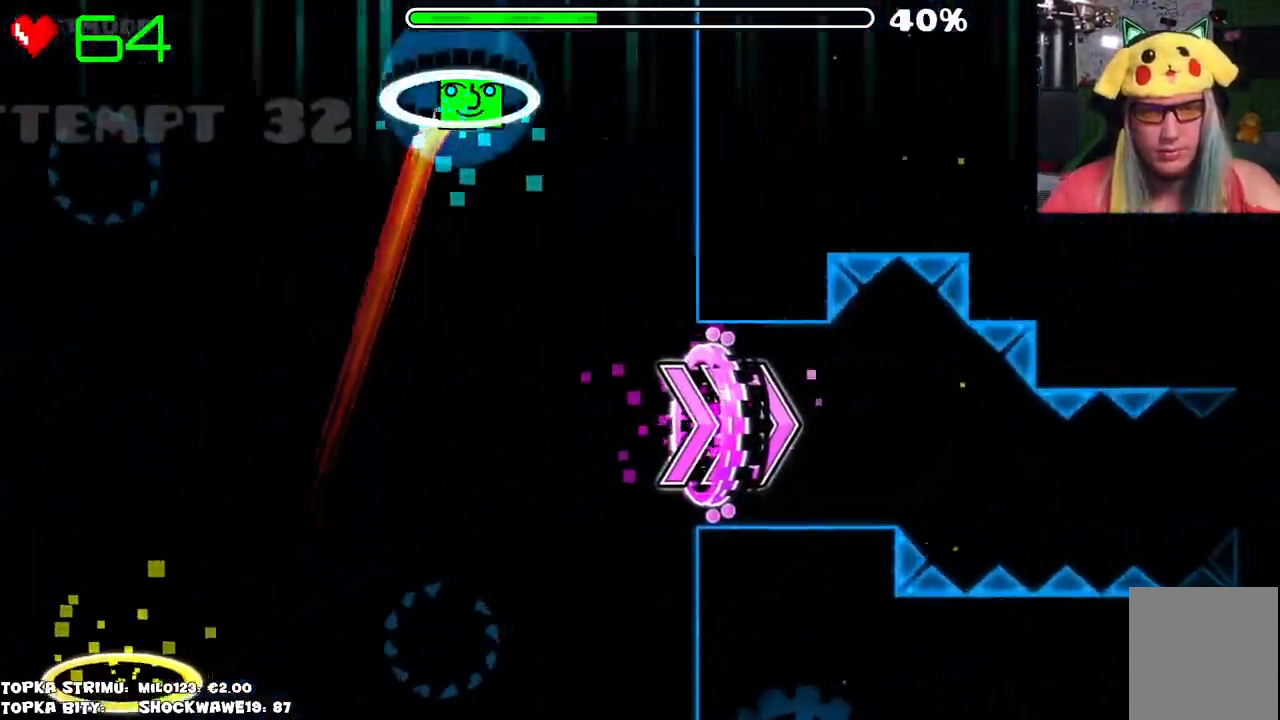
{"keys": [], "mouse": [], "events": []}
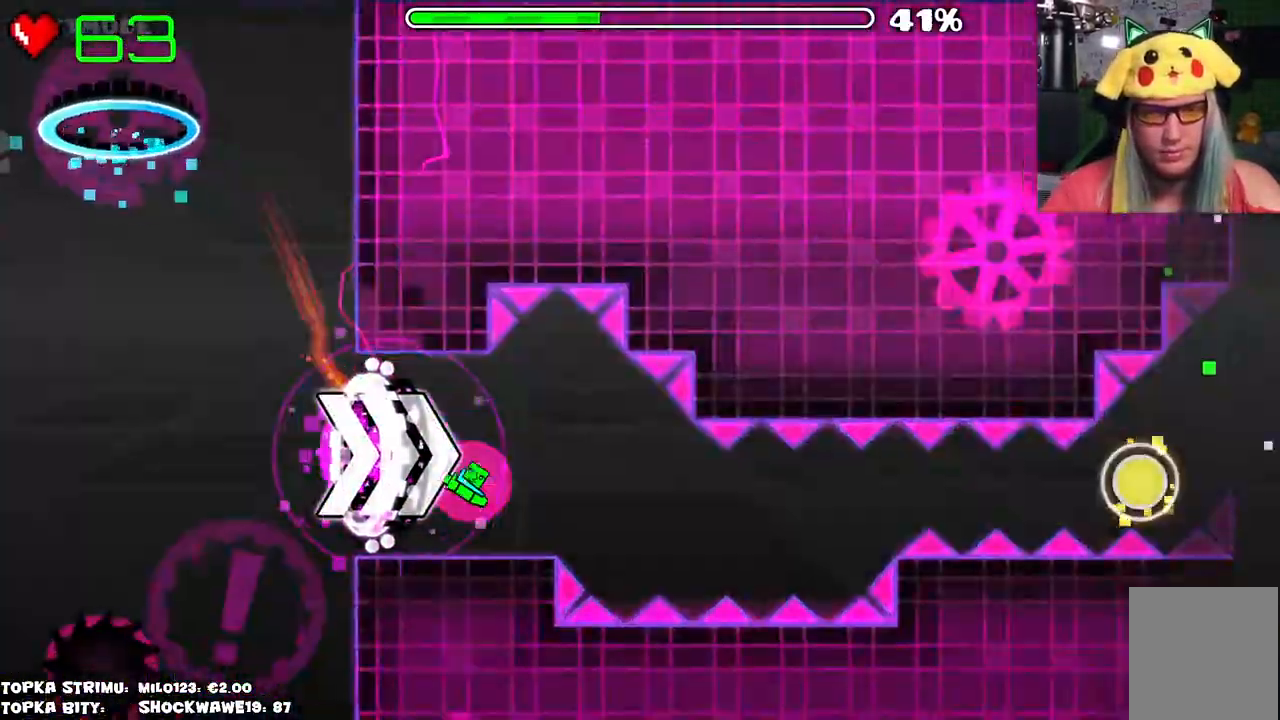
{"keys": [], "mouse": [], "events": [[233, "mouse_left", "down"], [366, "mouse_left", "up"]]}
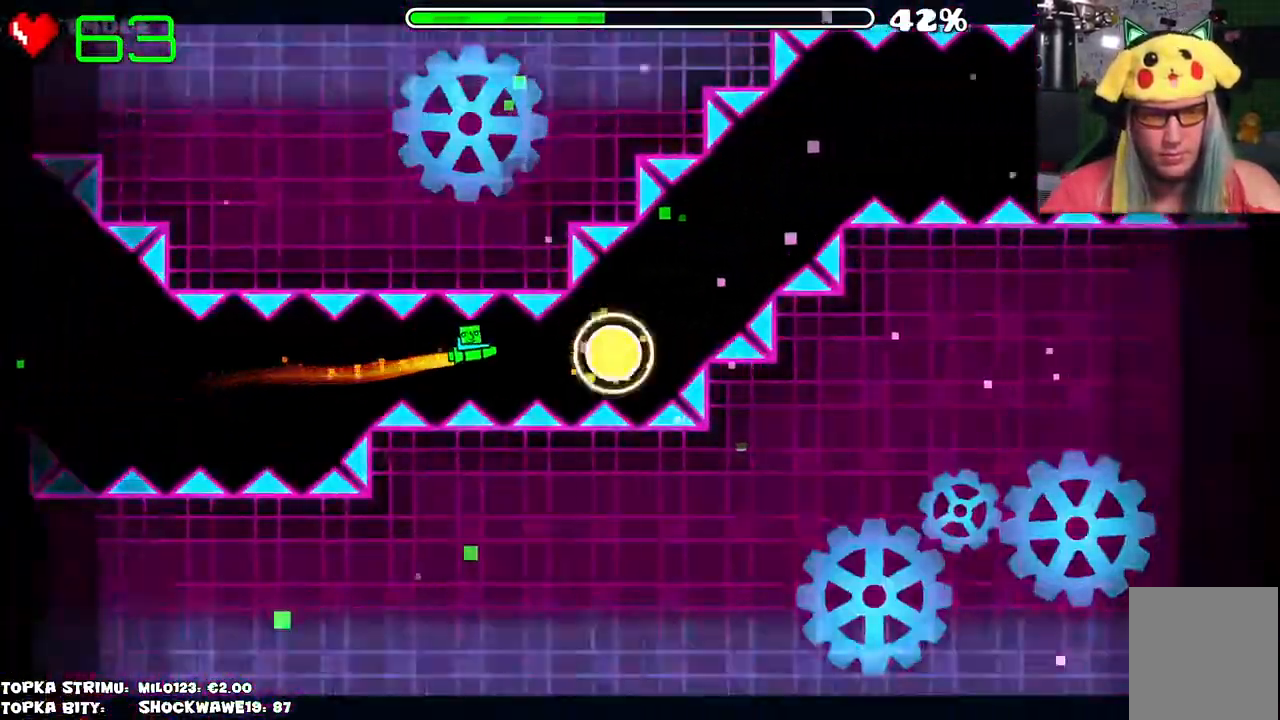
{"keys": [], "mouse": [], "events": [[16, "mouse_left", "down"], [66, "mouse_left", "up"], [250, "mouse_left", "down"], [300, "mouse_left", "up"]]}
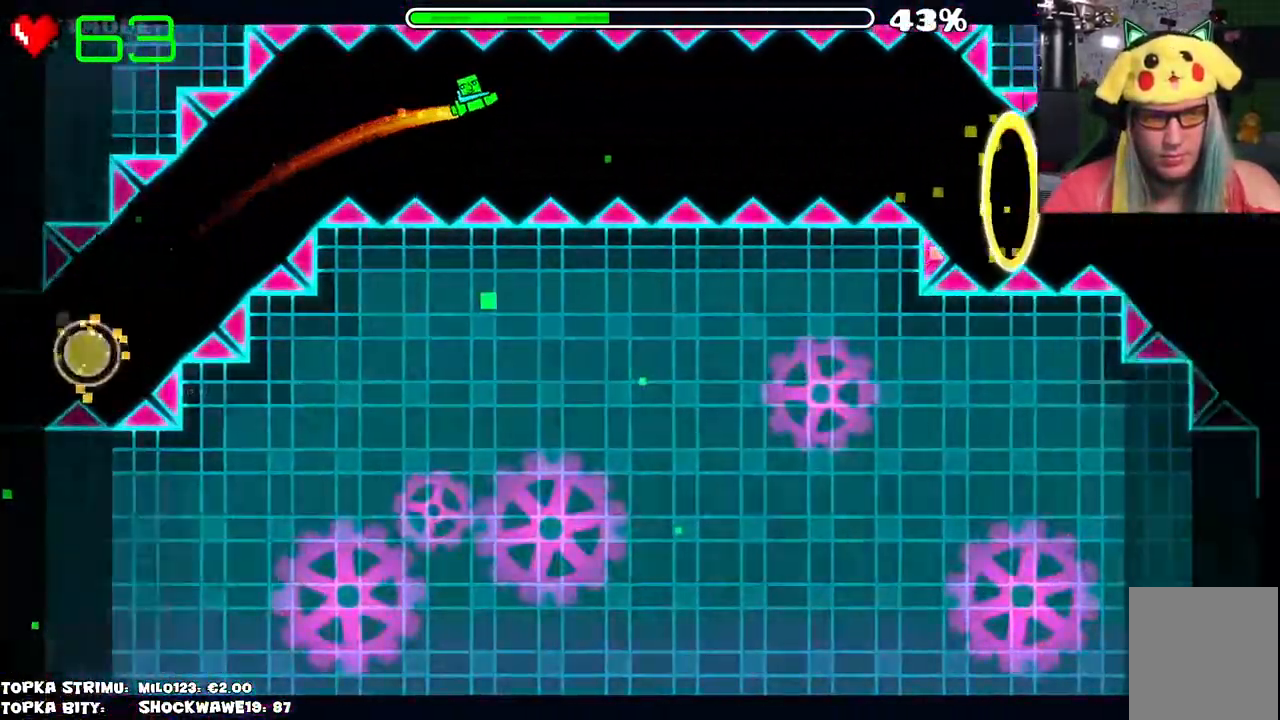
{"keys": [], "mouse": [], "events": [[333, "mouse_left", "down"], [450, "mouse_left", "up"]]}
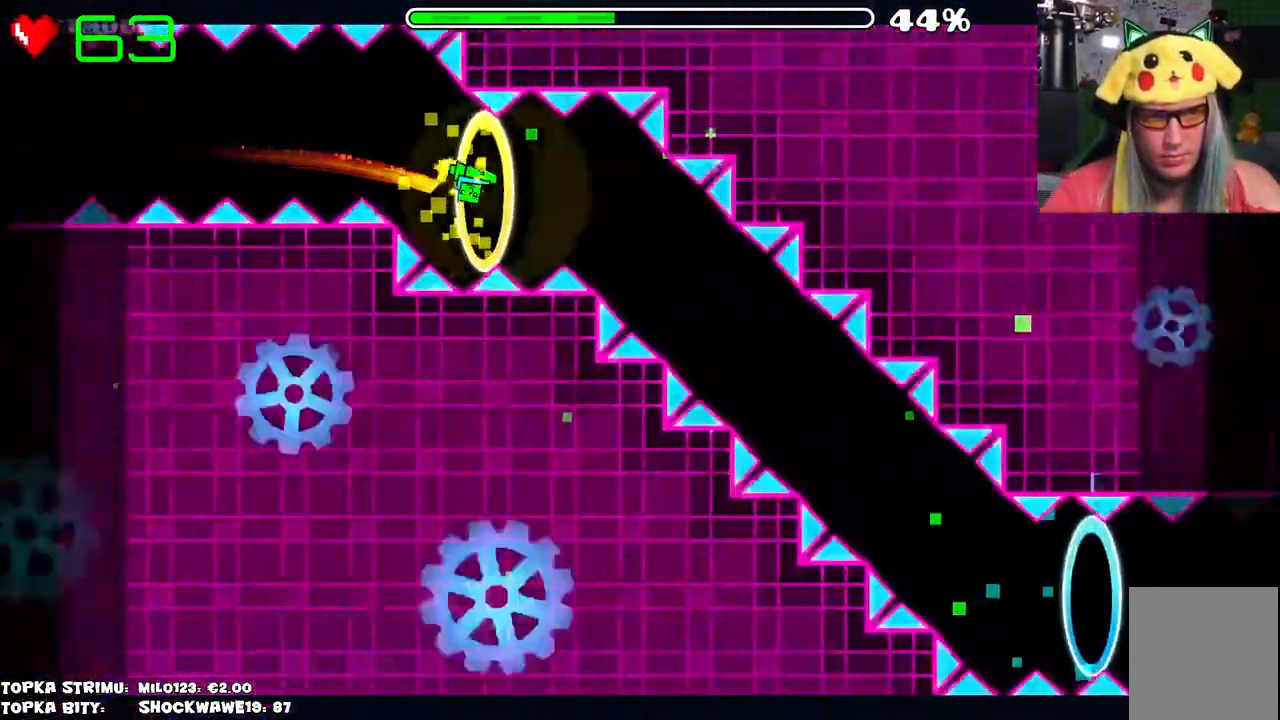
{"keys": [], "mouse": [], "events": [[83, "mouse_left", "down"], [466, "mouse_left", "up"]]}
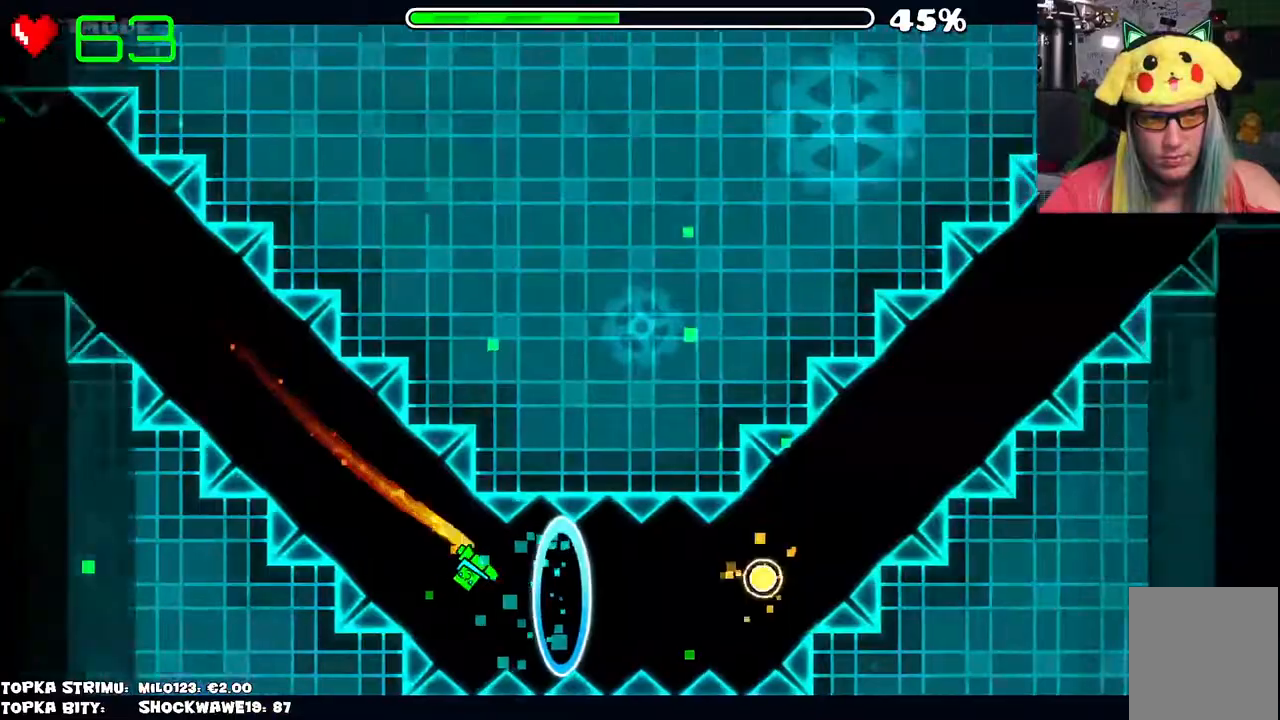
{"keys": [], "mouse": ["left"], "events": [[100, "mouse_left", "down"], [283, "mouse_left", "up"], [333, "mouse_left", "down"]]}
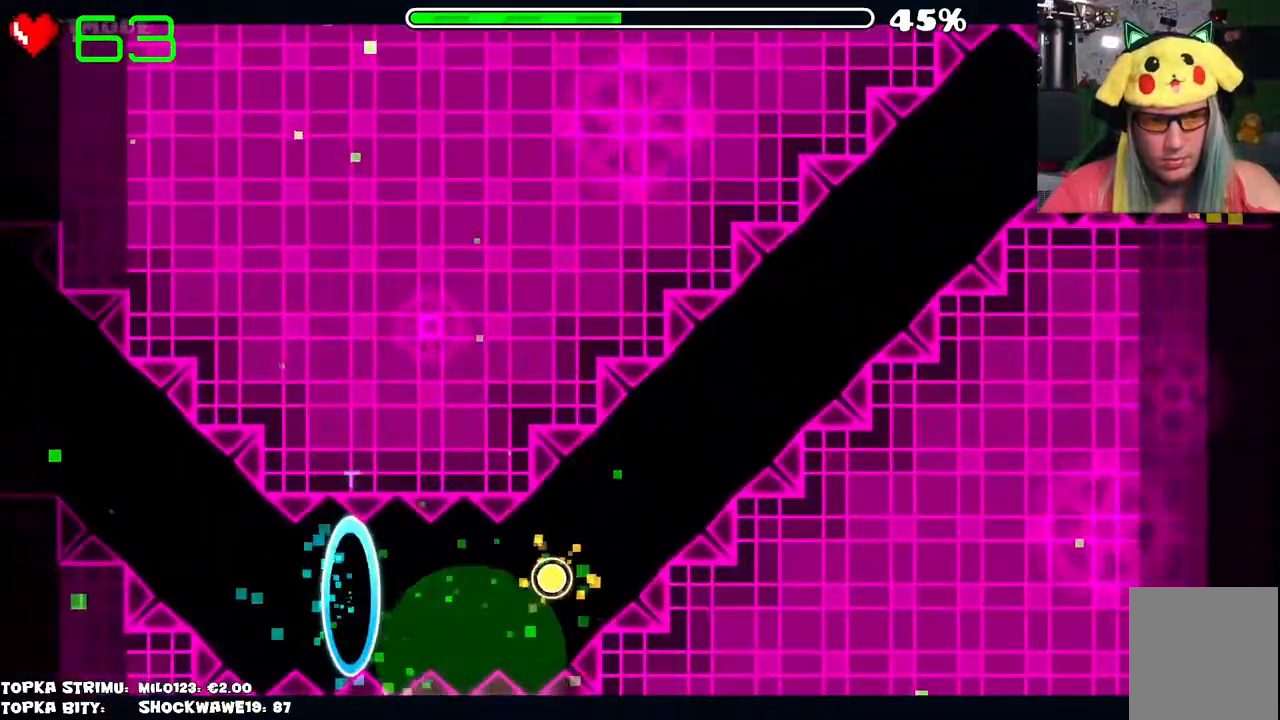
{"keys": [], "mouse": [], "events": [[83, "mouse_left", "up"]]}
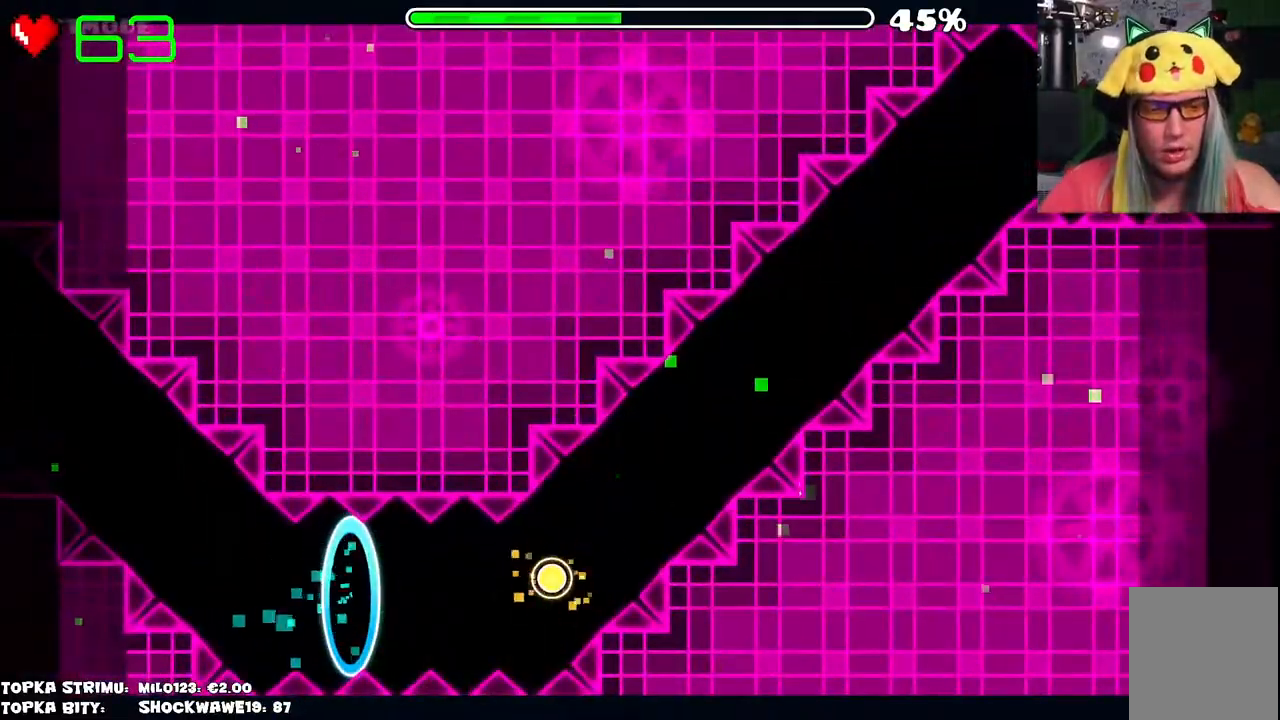
{"keys": [], "mouse": [], "events": []}
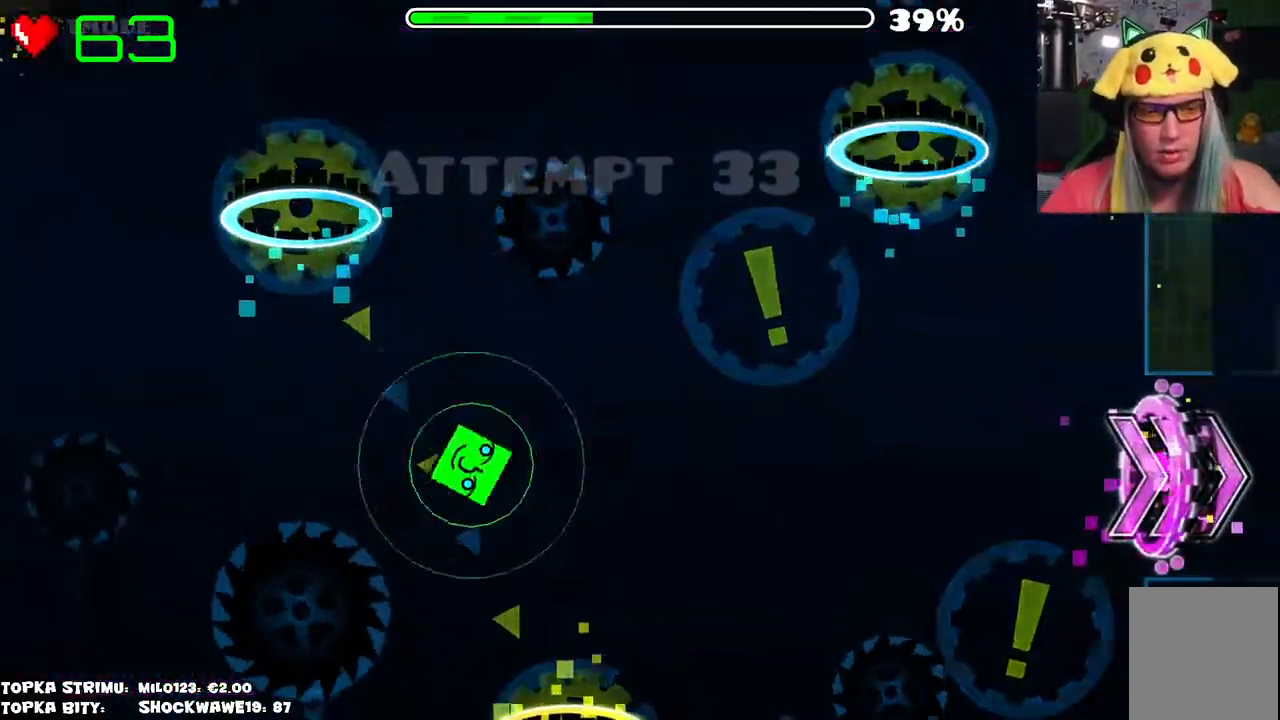
{"keys": [], "mouse": [], "events": []}
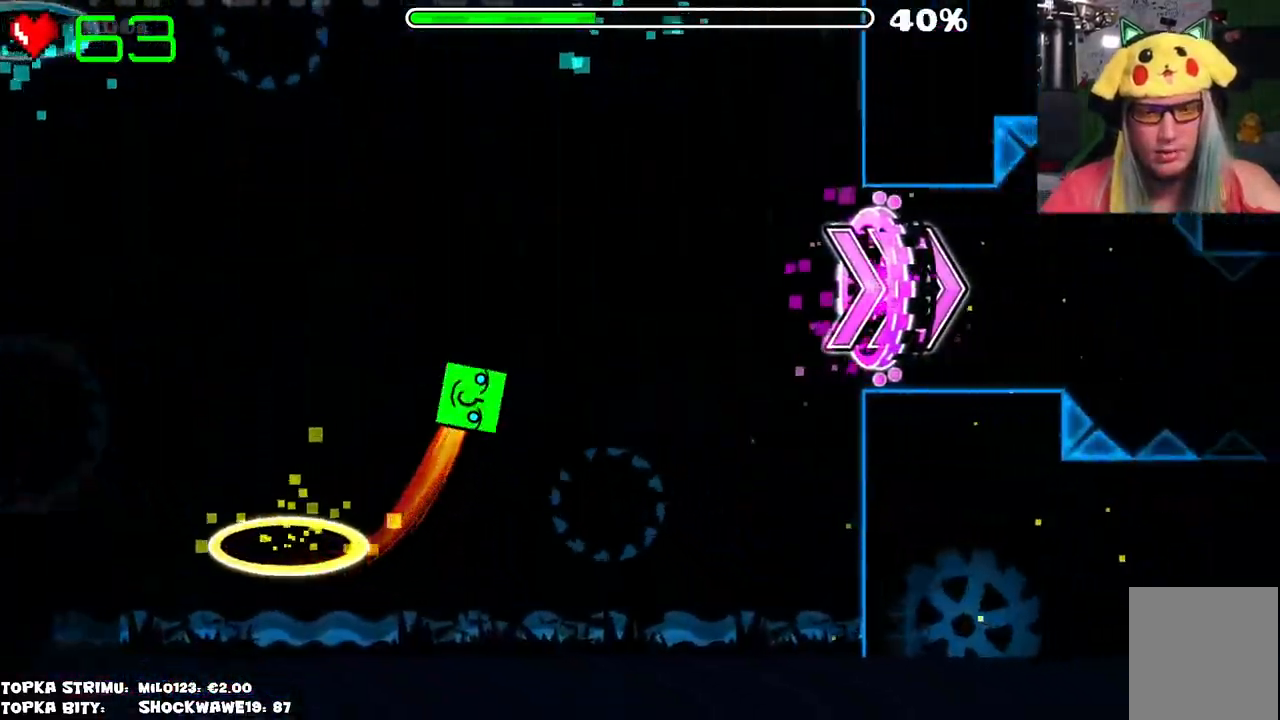
{"keys": [], "mouse": [], "events": []}
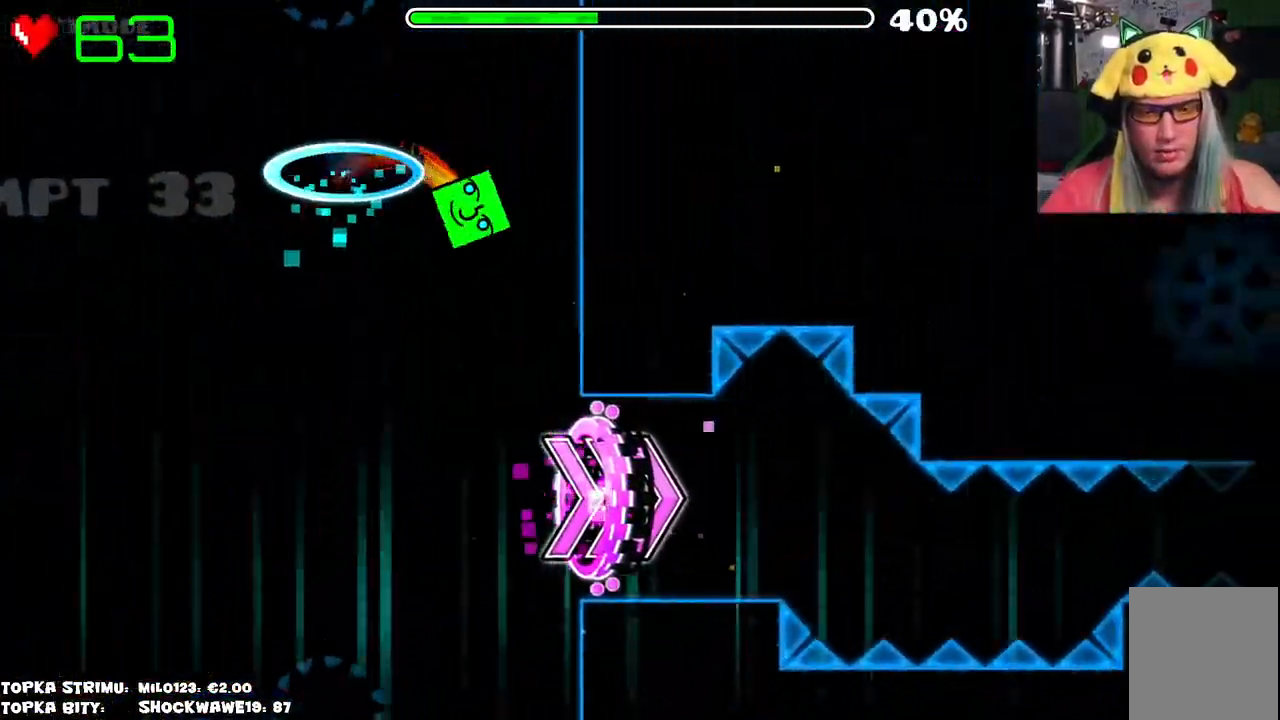
{"keys": [], "mouse": [], "events": []}
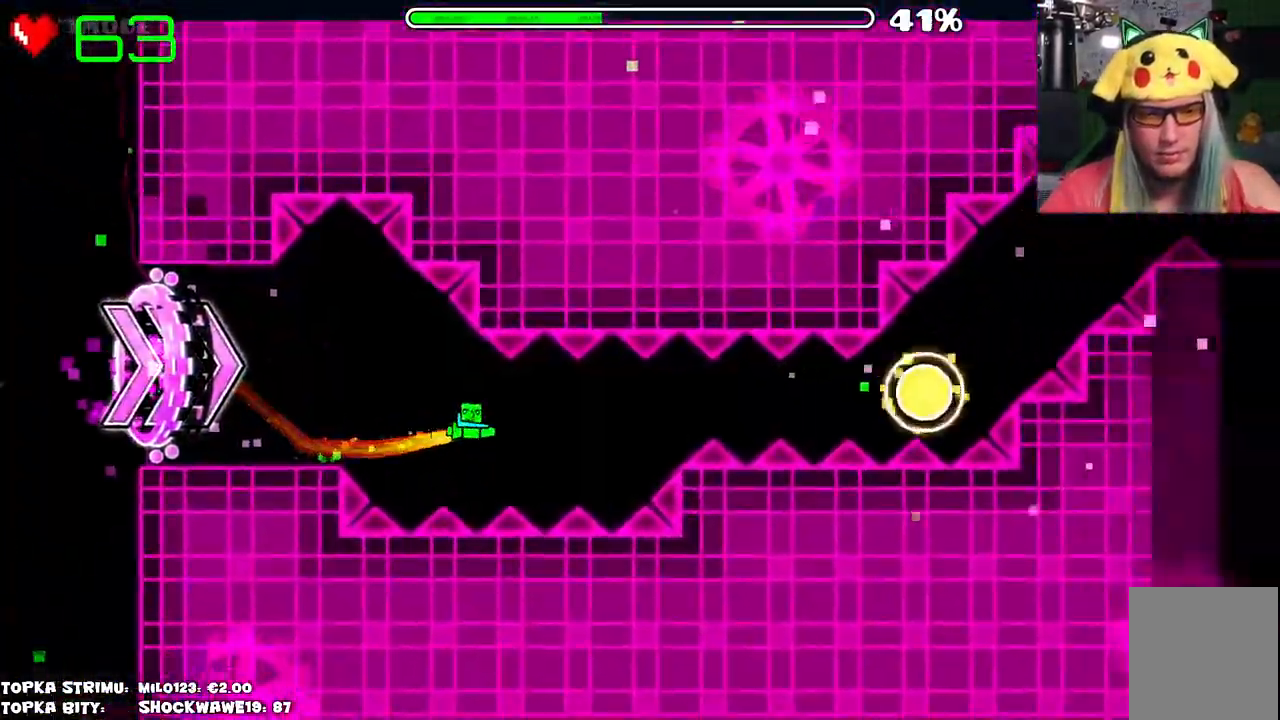
{"keys": [], "mouse": [], "events": [[16, "mouse_left", "down"], [100, "mouse_left", "up"], [283, "mouse_left", "down"], [383, "mouse_left", "up"]]}
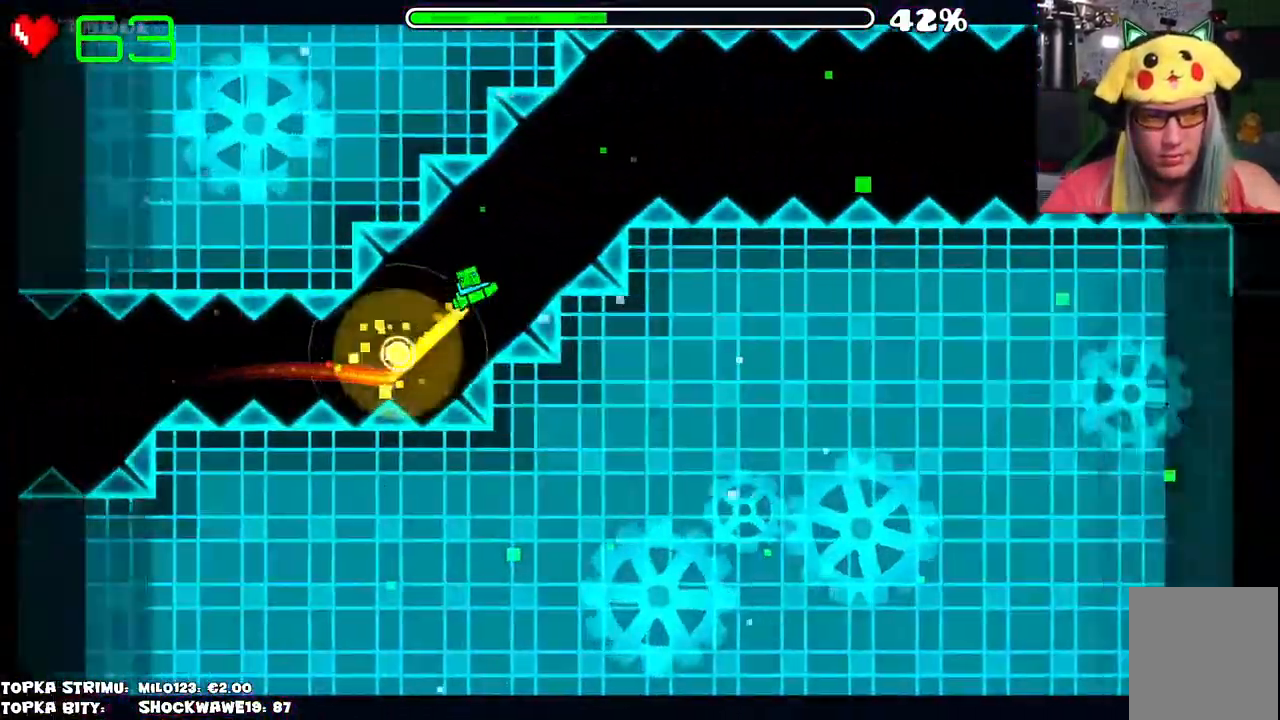
{"keys": [], "mouse": [], "events": [[83, "mouse_left", "down"], [116, "mouse_left", "up"]]}
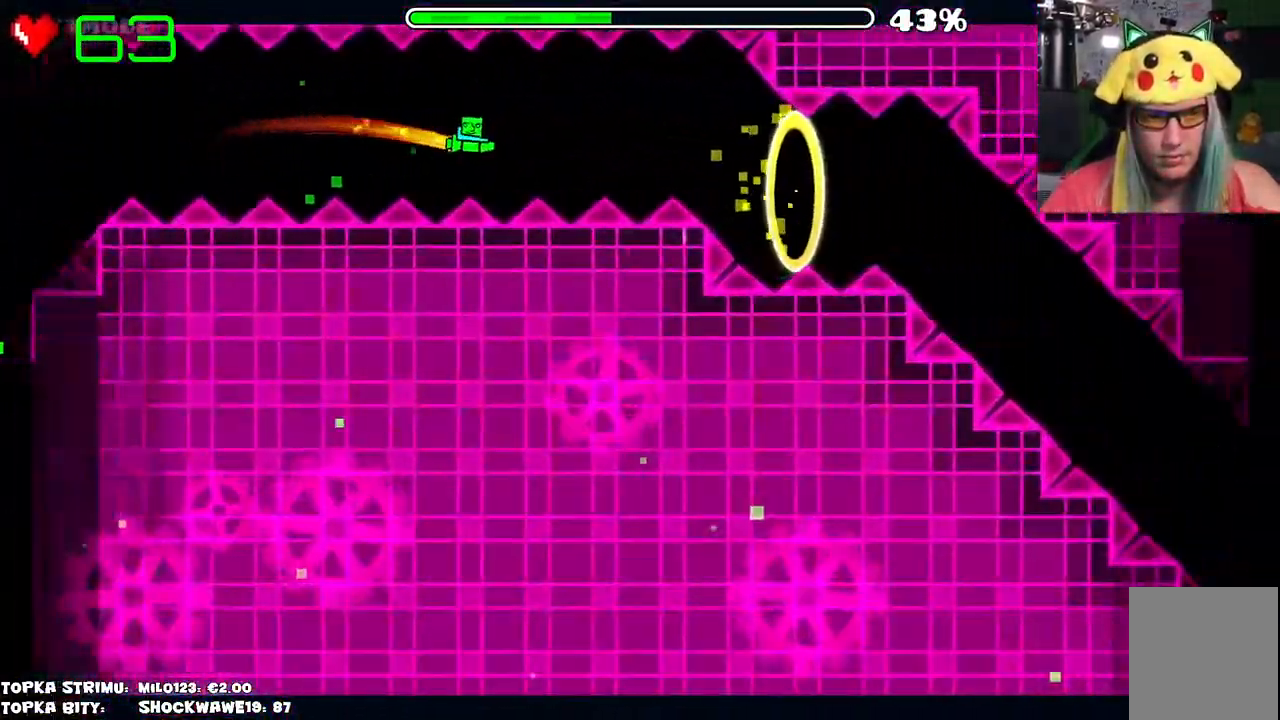
{"keys": [], "mouse": ["left"], "events": [[83, "mouse_left", "down"], [183, "mouse_left", "up"], [416, "mouse_left", "down"]]}
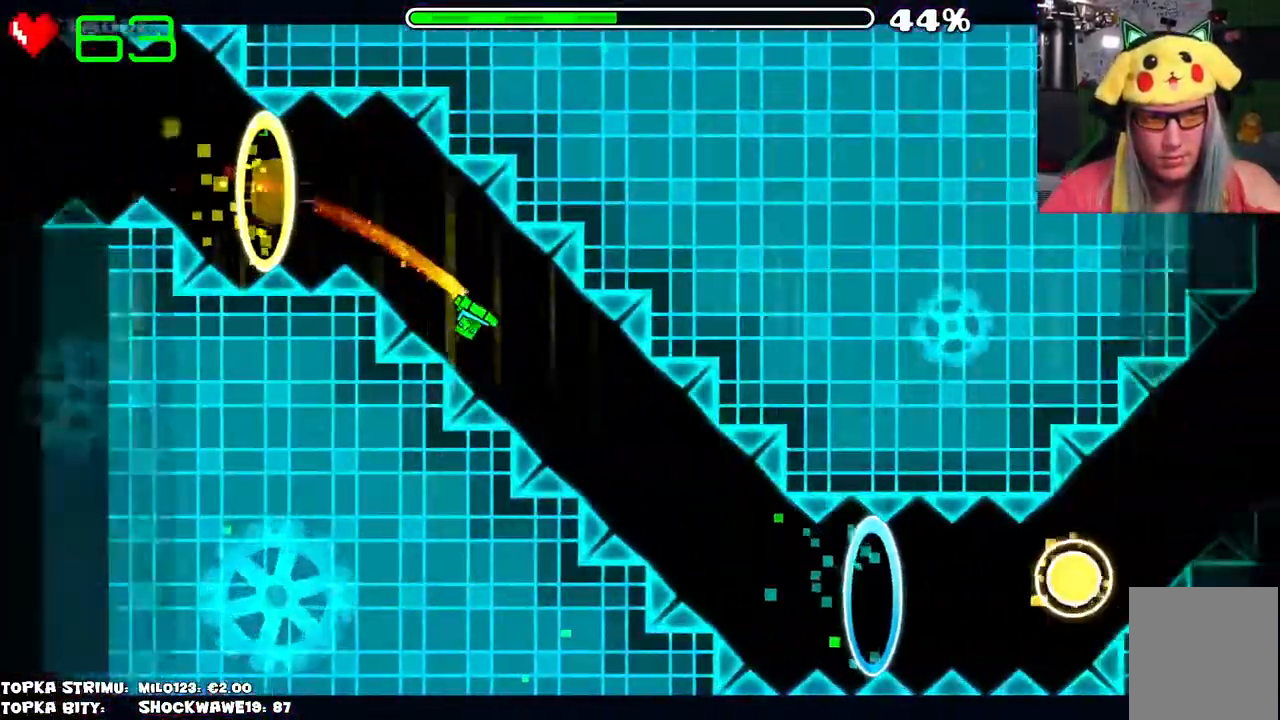
{"keys": [], "mouse": [], "events": [[150, "mouse_left", "up"], [300, "mouse_left", "down"], [350, "mouse_left", "up"]]}
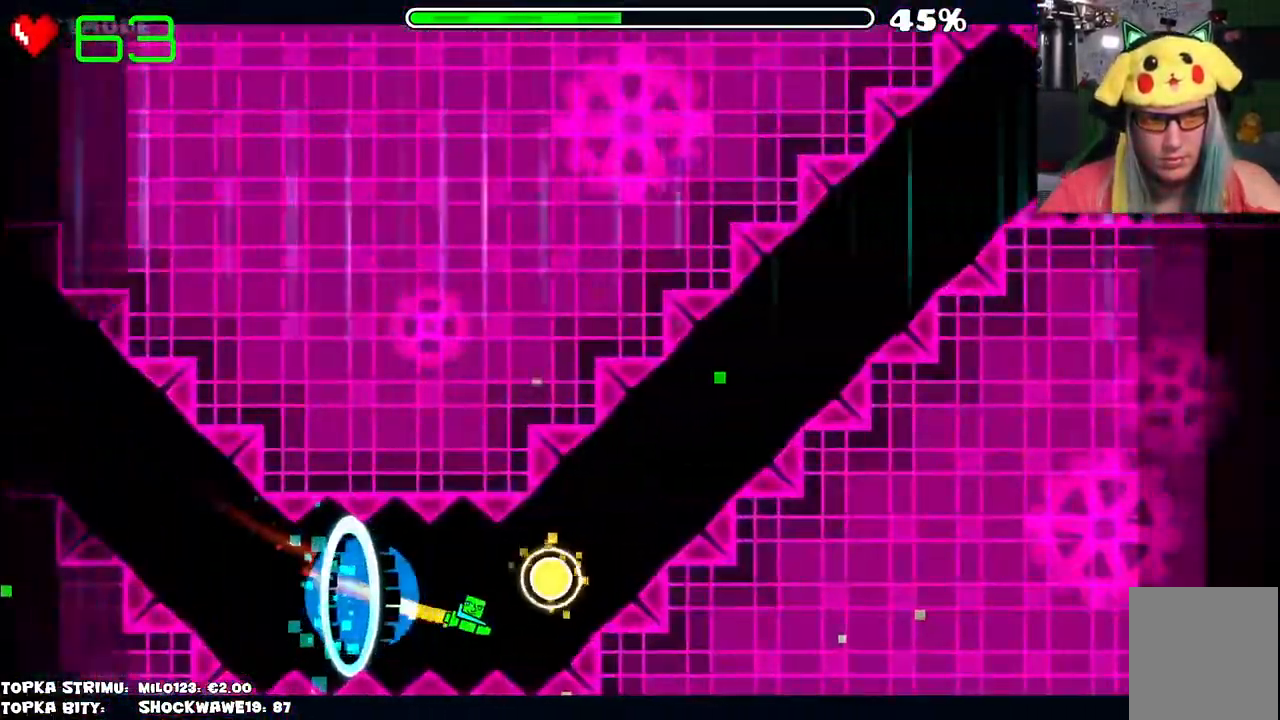
{"keys": [], "mouse": ["left"], "events": [[66, "mouse_left", "down"], [166, "mouse_left", "up"], [216, "mouse_left", "down"]]}
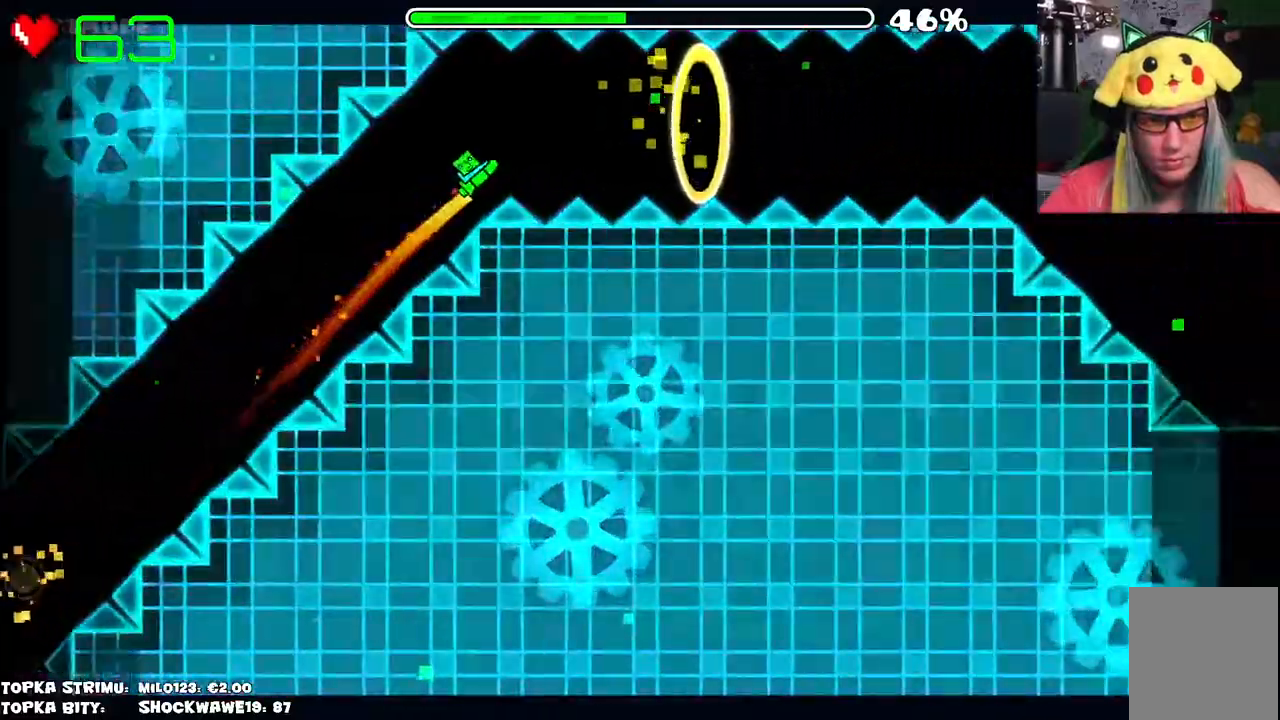
{"keys": [], "mouse": ["left"], "events": [[50, "mouse_left", "up"], [366, "mouse_left", "down"]]}
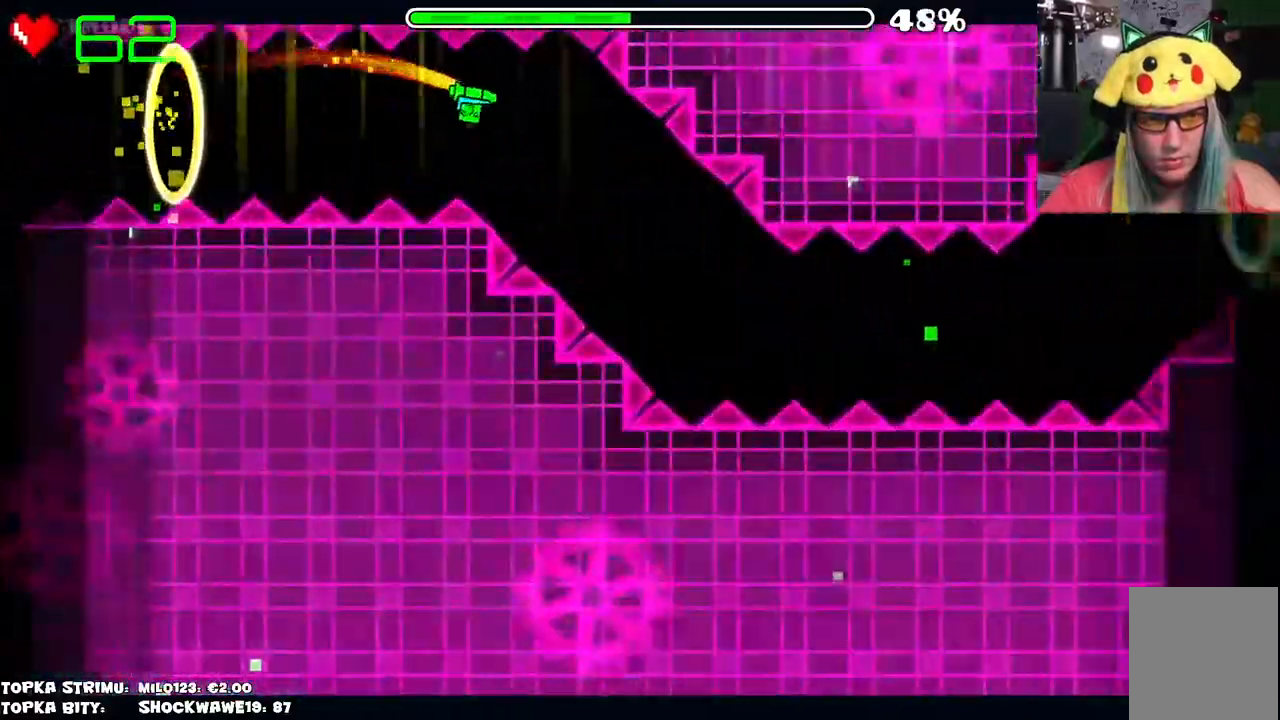
{"keys": [], "mouse": [], "events": [[283, "mouse_left", "up"]]}
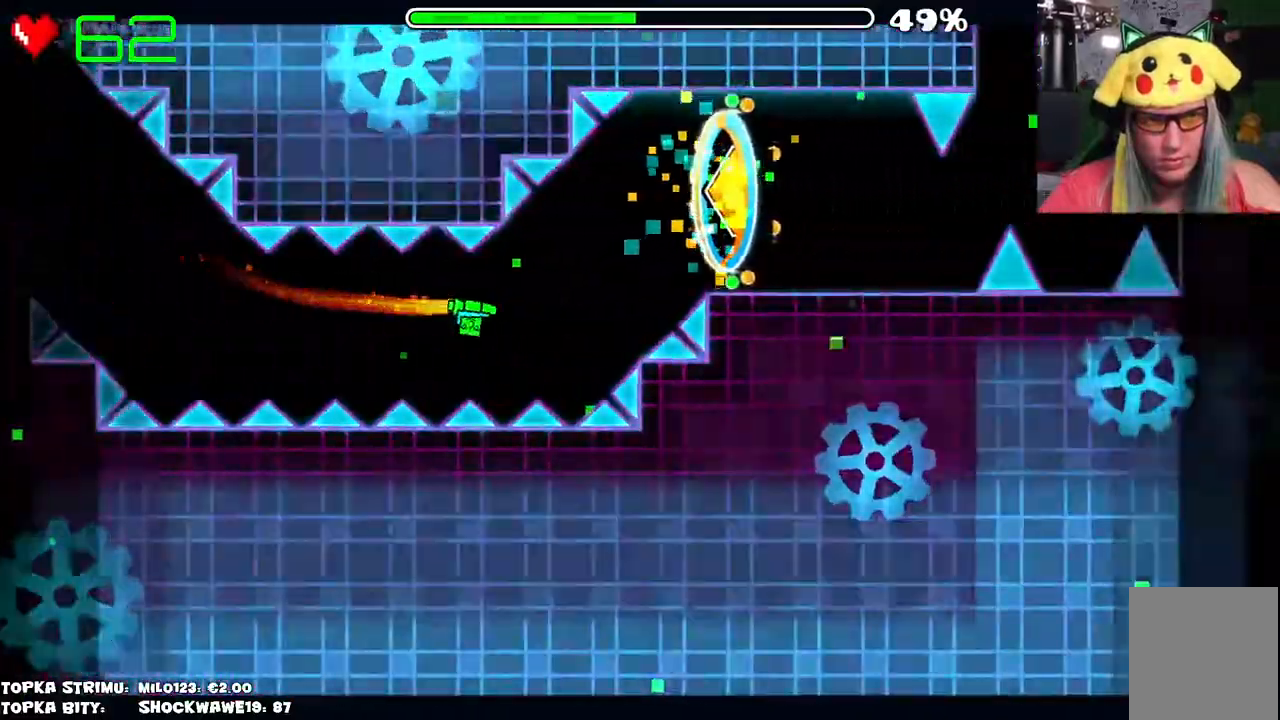
{"keys": [], "mouse": [], "events": [[33, "mouse_left", "down"], [83, "mouse_left", "up"]]}
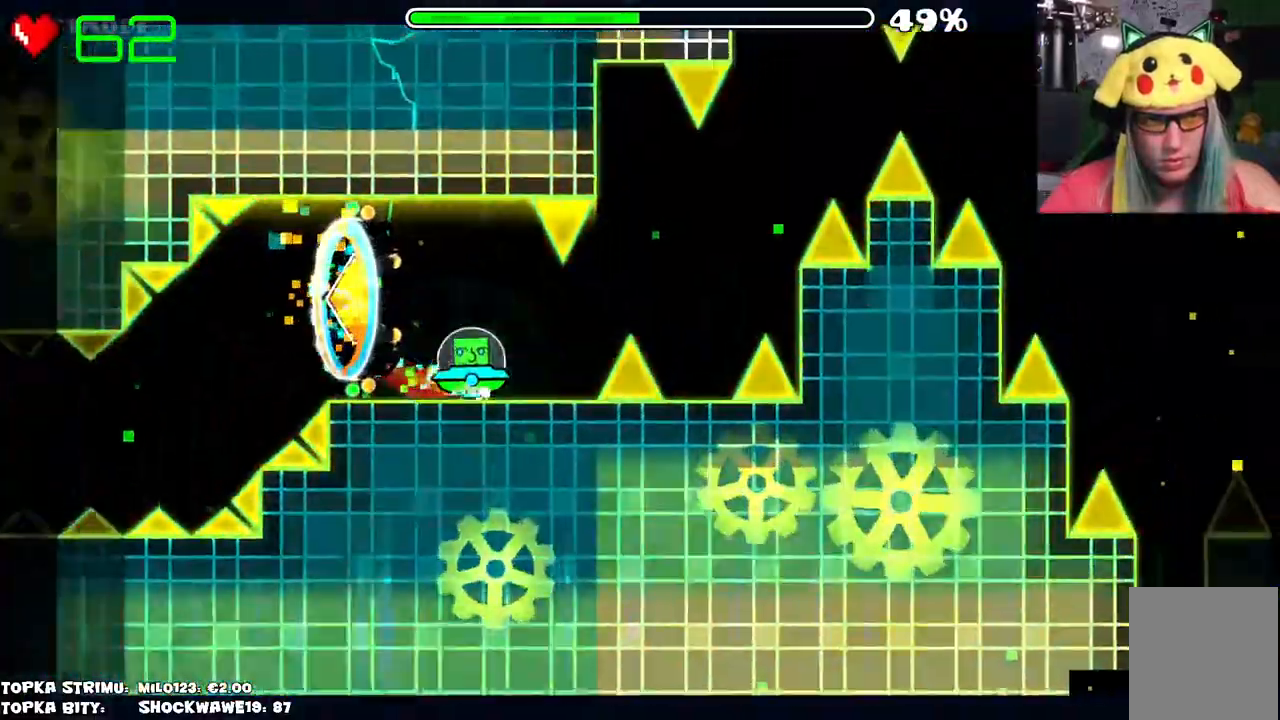
{"keys": [], "mouse": [], "events": [[233, "mouse_left", "down"], [283, "mouse_left", "up"]]}
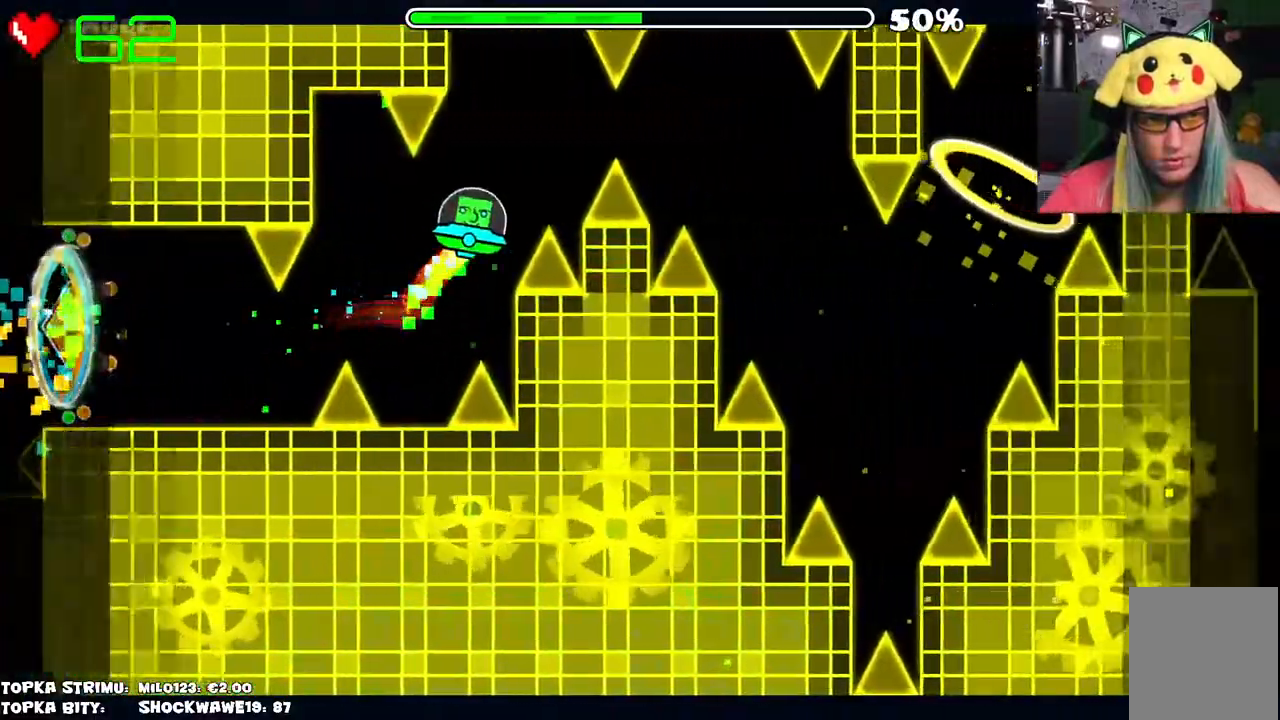
{"keys": [], "mouse": [], "events": [[16, "mouse_left", "down"], [50, "mouse_left", "up"], [150, "mouse_left", "down"], [200, "mouse_left", "up"]]}
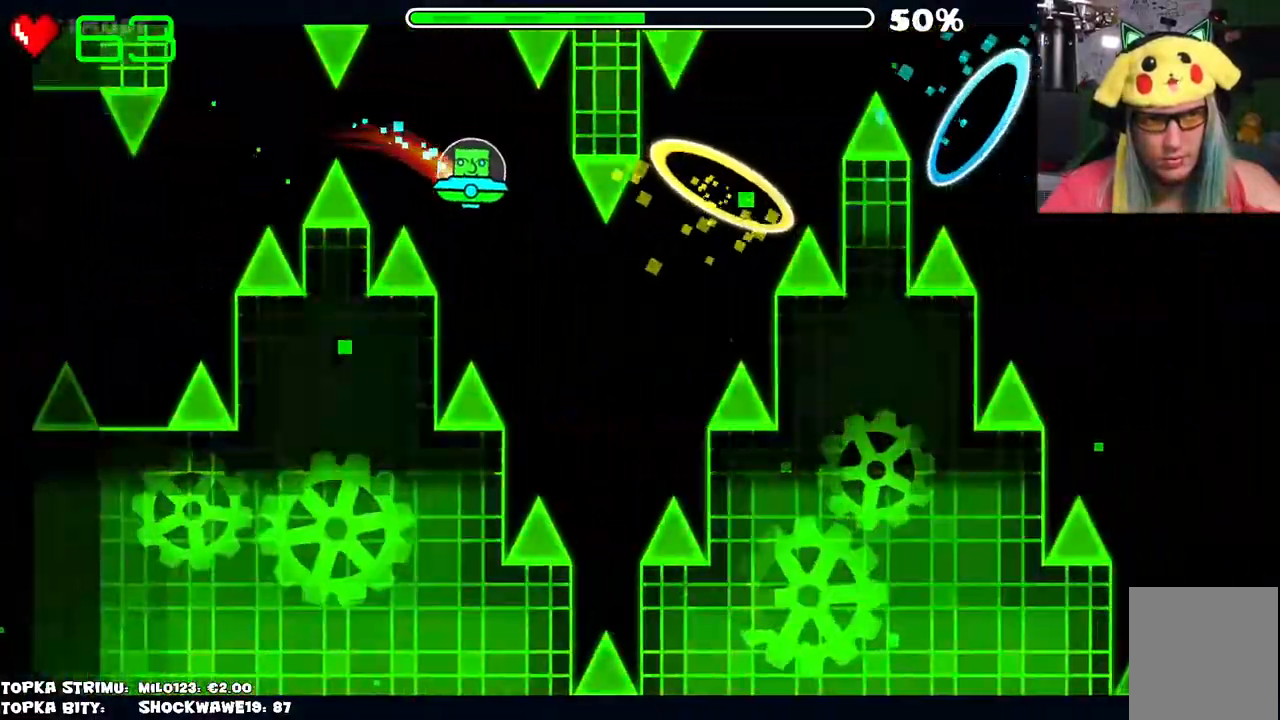
{"keys": [], "mouse": [], "events": [[450, "mouse_left", "down"], [500, "mouse_left", "up"]]}
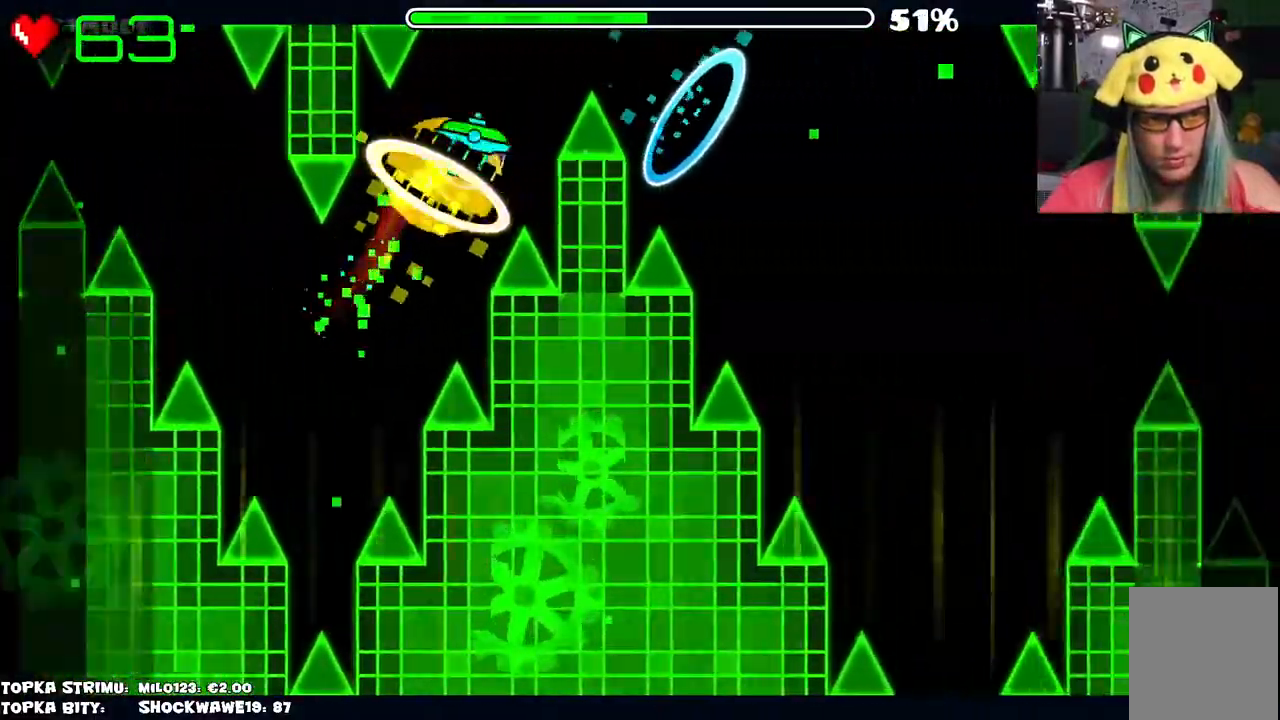
{"keys": [], "mouse": [], "events": []}
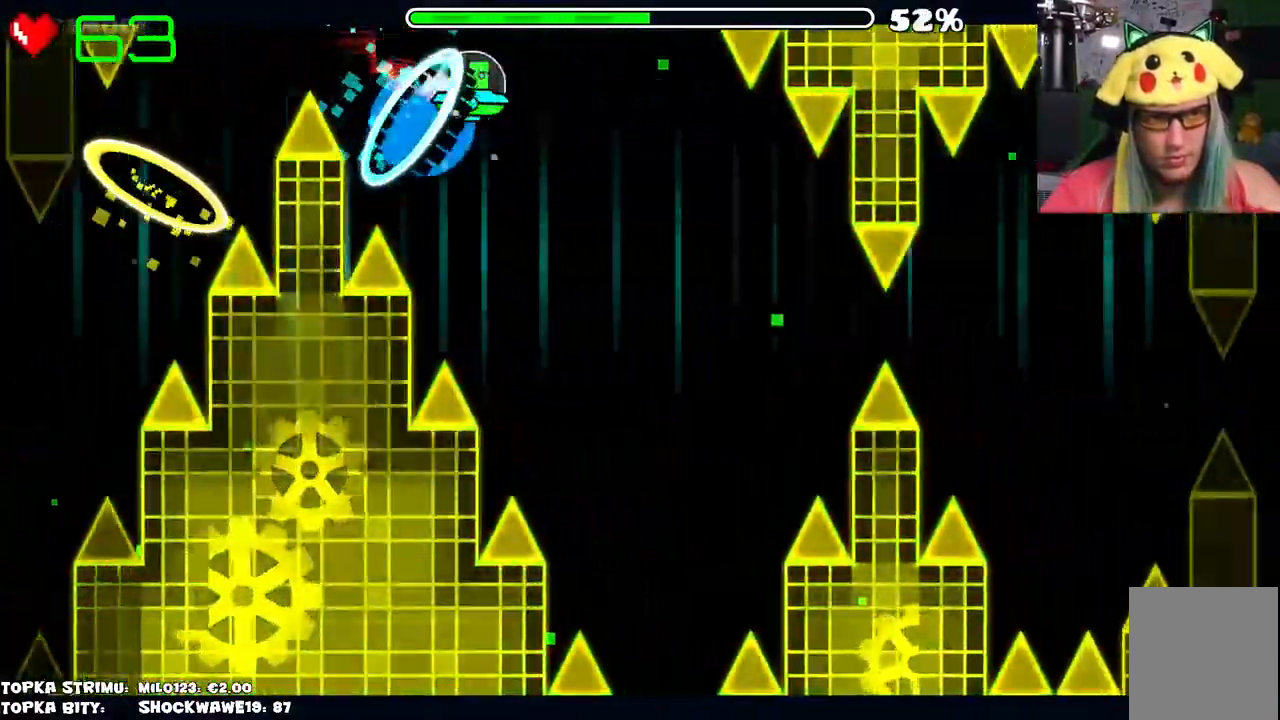
{"keys": [], "mouse": [], "events": []}
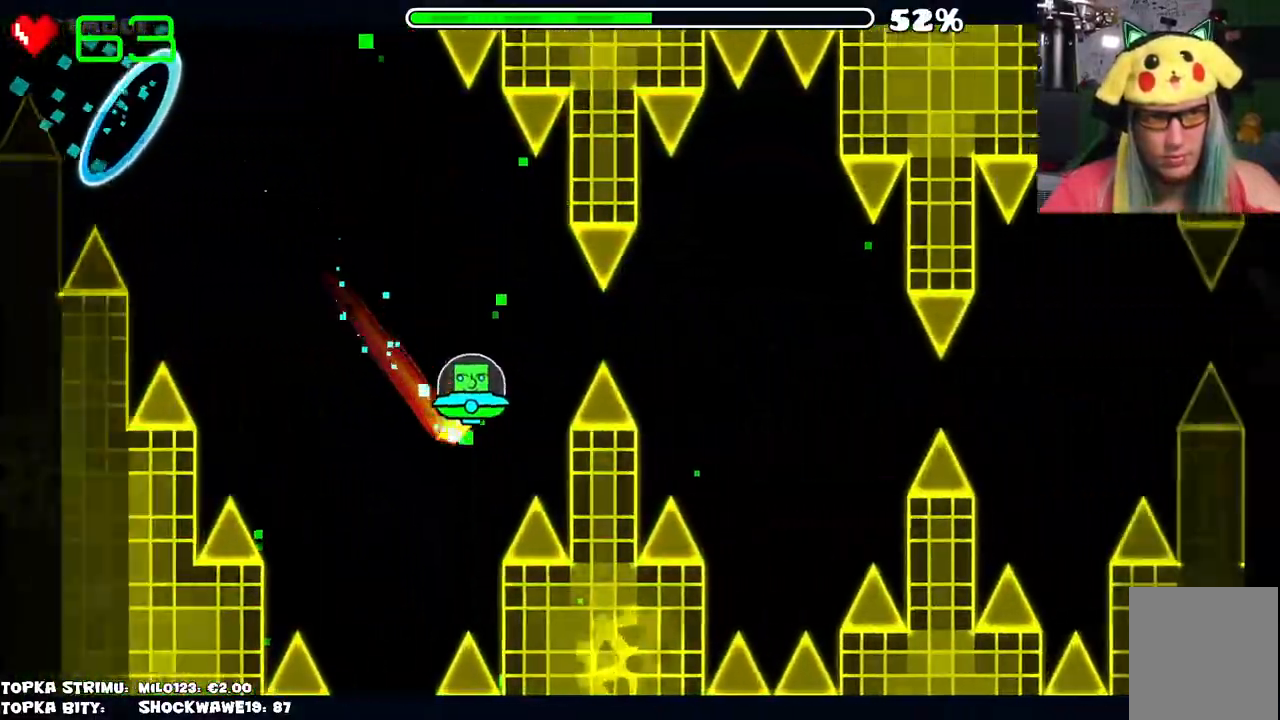
{"keys": [], "mouse": [], "events": [[83, "mouse_left", "down"], [166, "mouse_left", "up"]]}
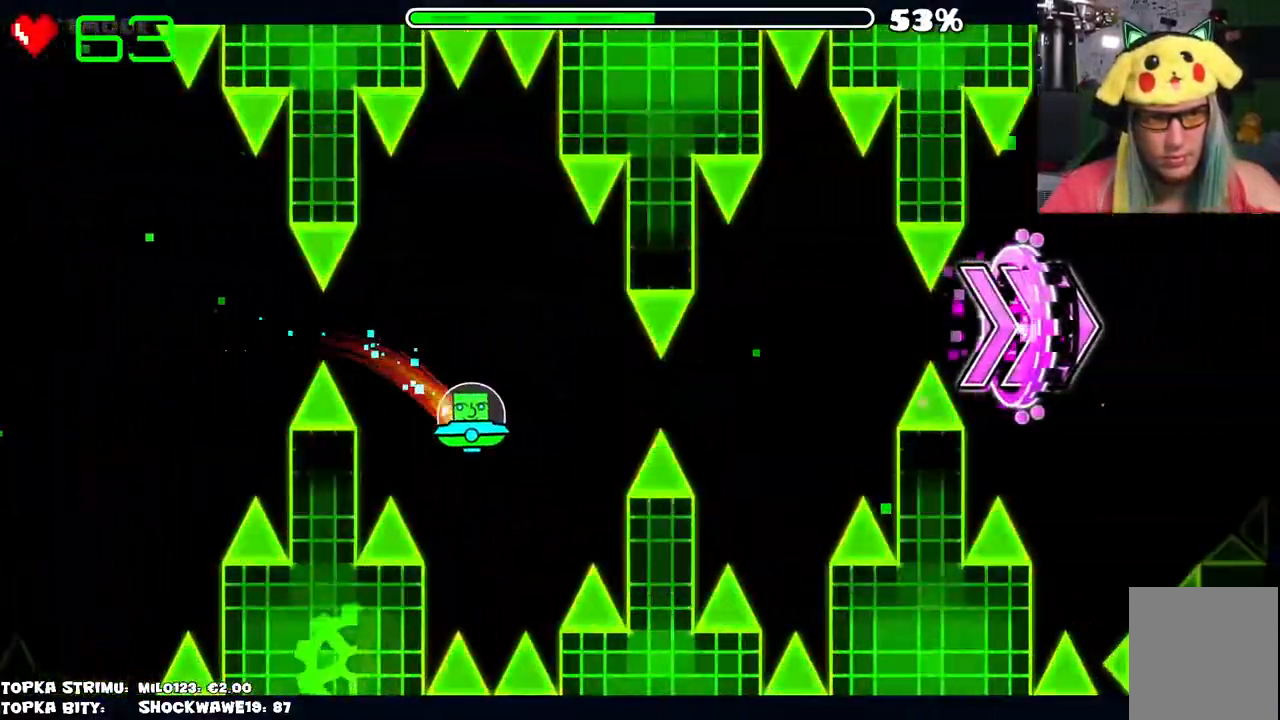
{"keys": [], "mouse": [], "events": [[233, "mouse_left", "down"], [283, "mouse_left", "up"]]}
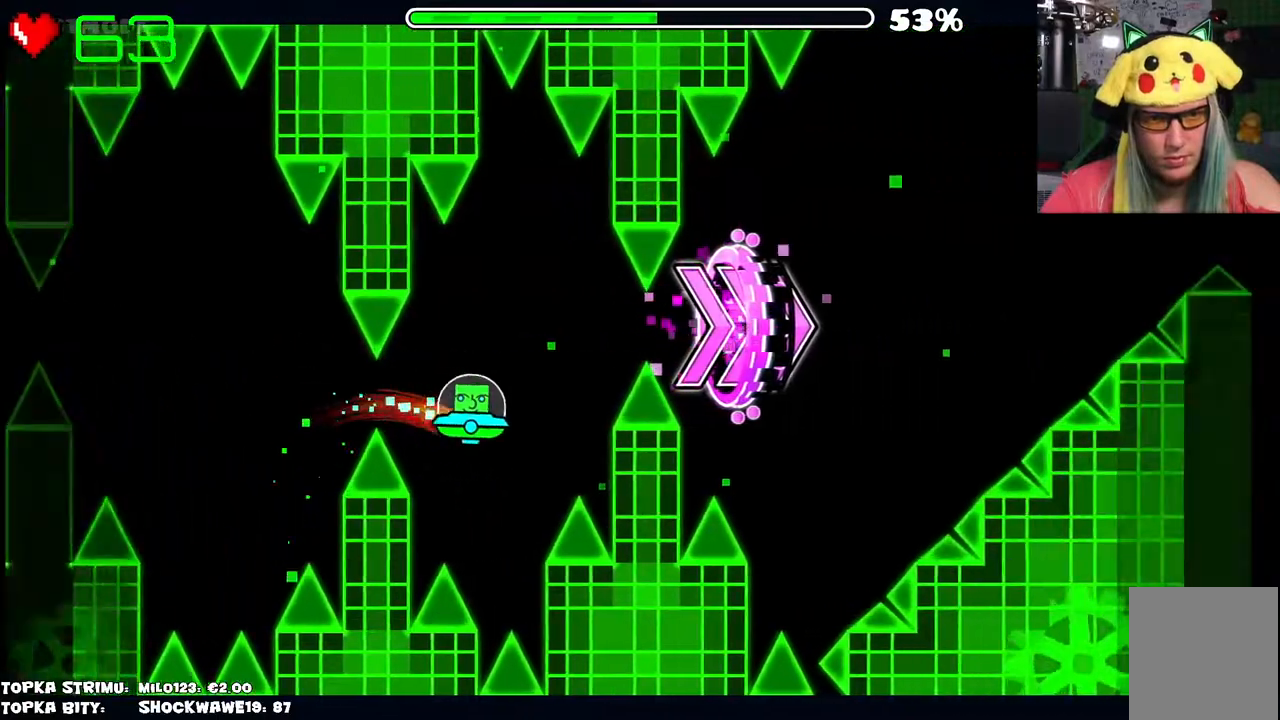
{"keys": [], "mouse": [], "events": [[150, "mouse_left", "down"], [250, "mouse_left", "up"]]}
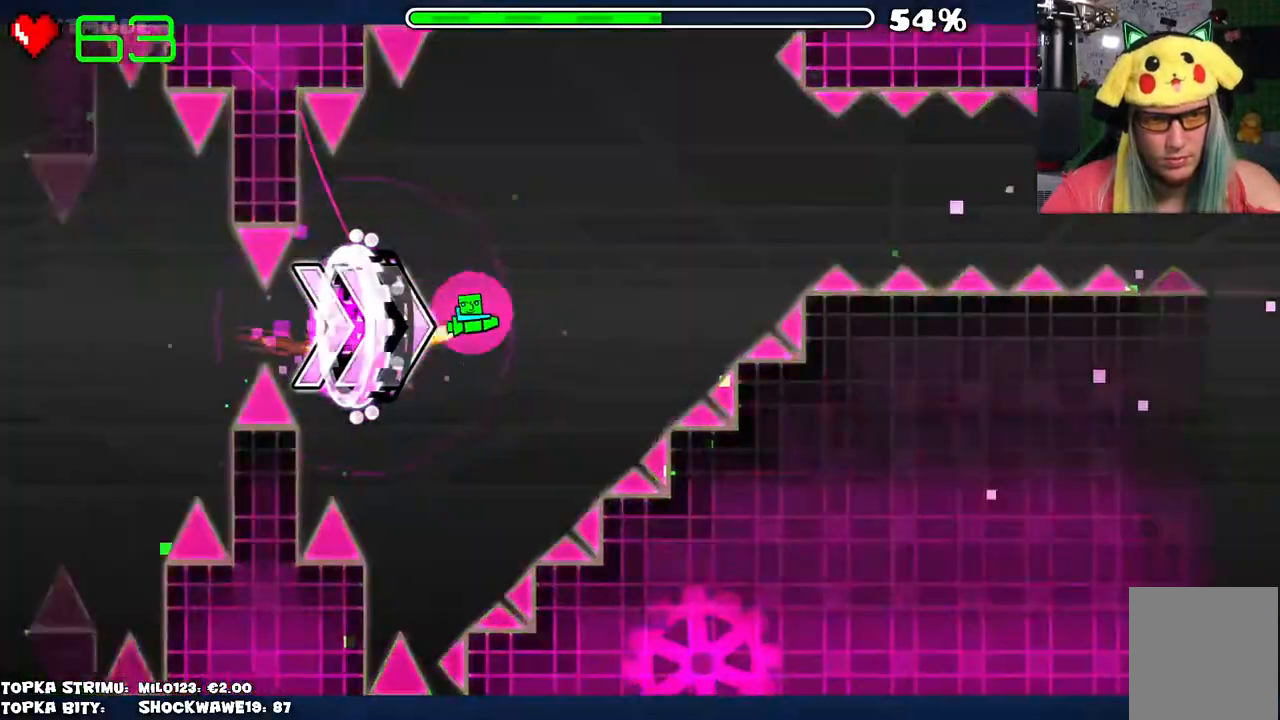
{"keys": [], "mouse": [], "events": [[33, "mouse_left", "down"], [266, "mouse_left", "up"]]}
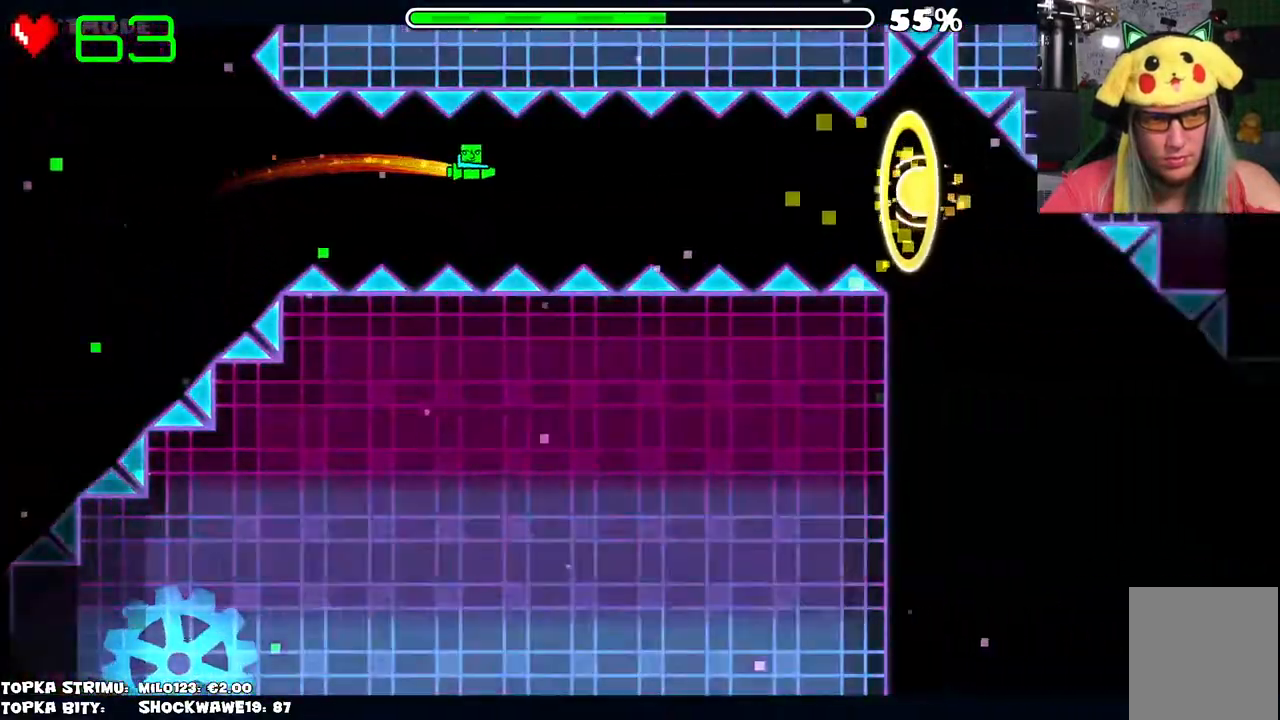
{"keys": [], "mouse": [], "events": [[133, "mouse_left", "down"], [233, "mouse_left", "up"], [333, "mouse_left", "down"], [366, "mouse_left", "up"]]}
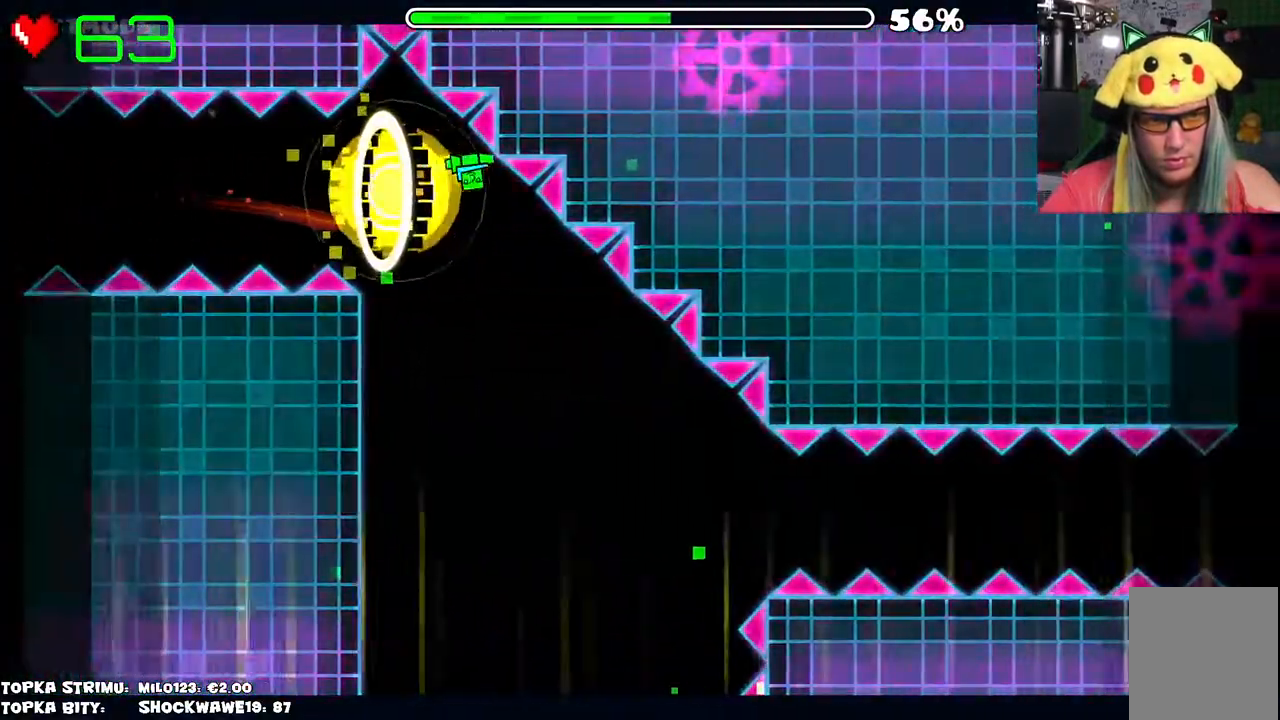
{"keys": [], "mouse": [], "events": [[16, "mouse_left", "down"], [150, "mouse_left", "up"]]}